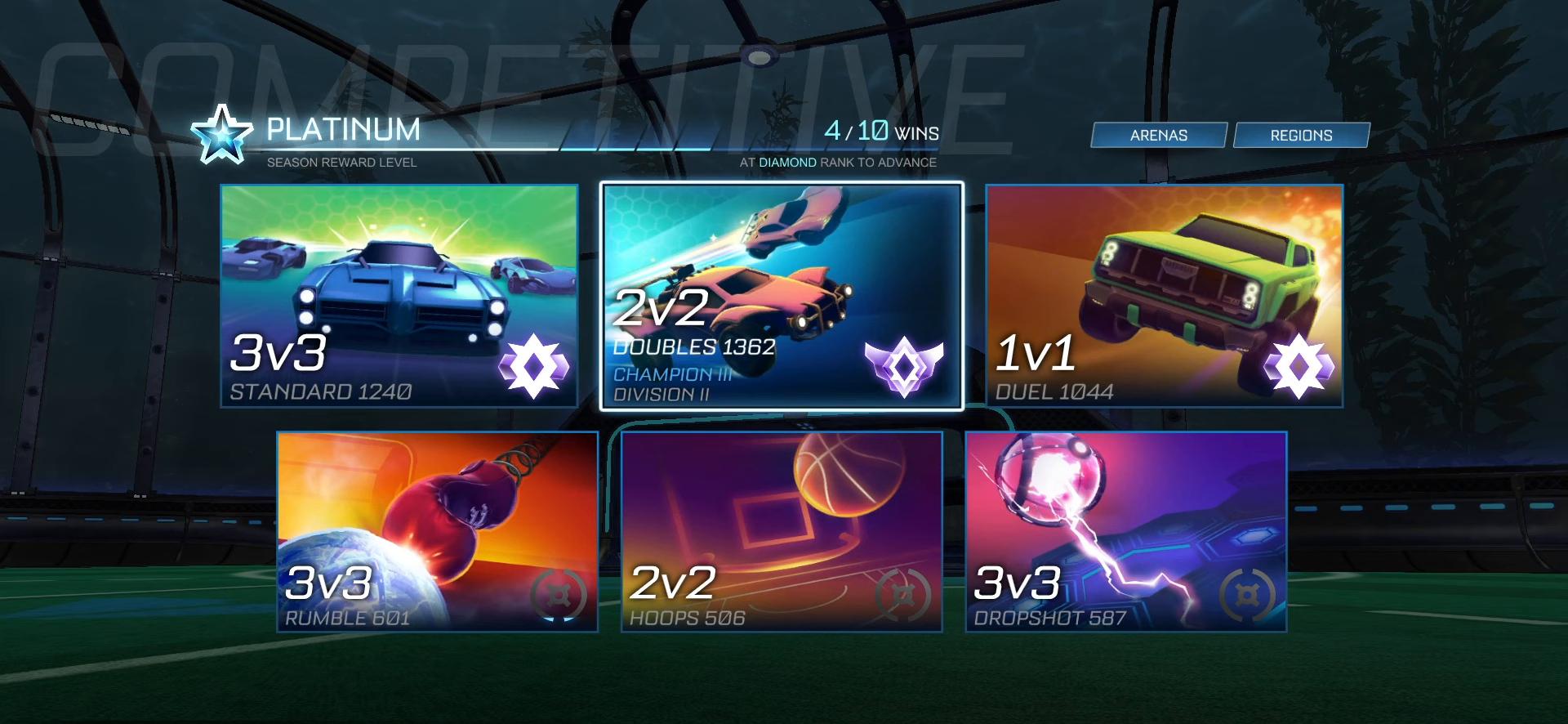
Gameplay with a controller (PlayStation layout); each line is a JSON object with the inputs held at the frame after it. "events" lists button and stick changes between this image and that frame as [ms after this image, input, new state], when the widget could be followed in between. Not read: L3 R3 SELECT.
{"buttons": [], "left_stick": "center", "right_stick": "center", "events": [[17, "DPAD_LEFT", "down"], [117, "DPAD_LEFT", "up"]]}
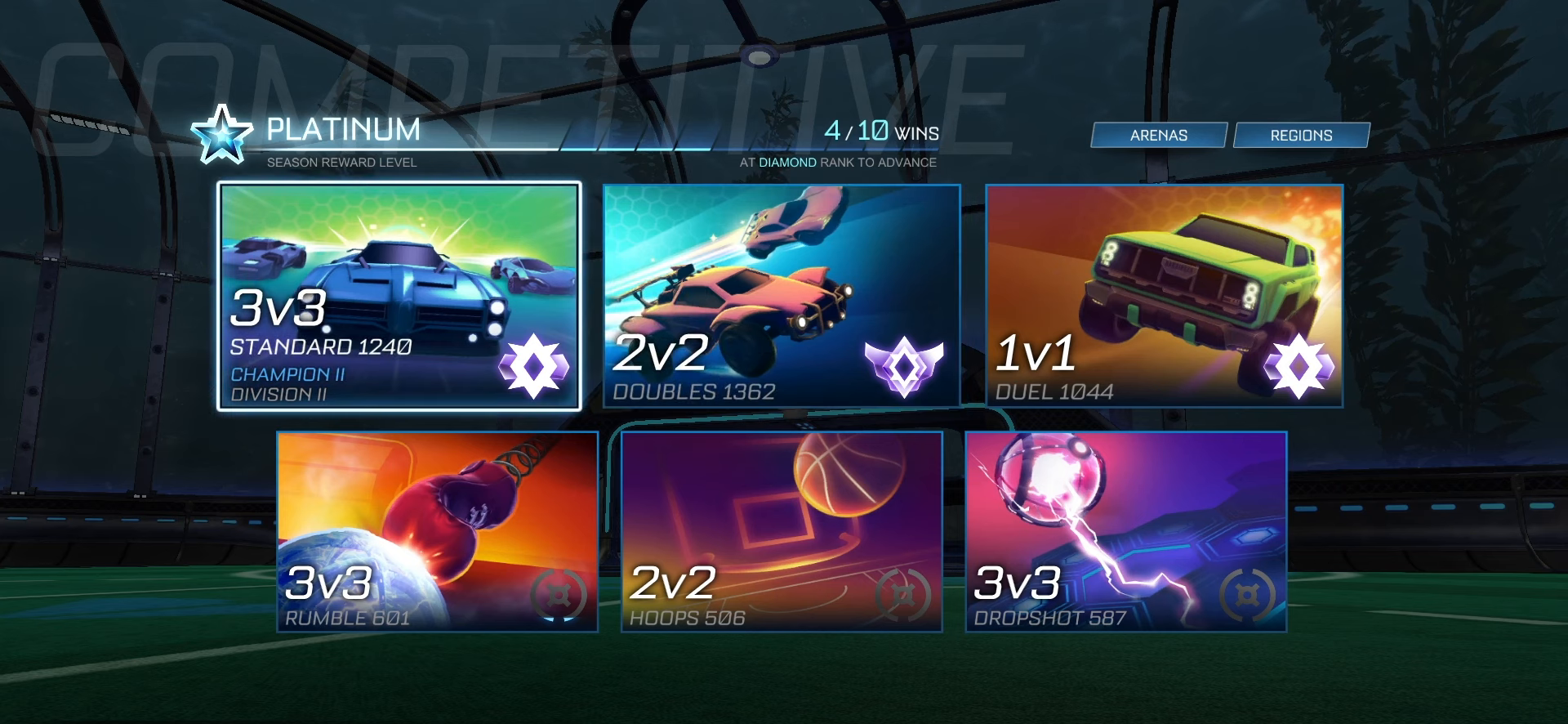
{"buttons": [], "left_stick": "center", "right_stick": "center", "events": []}
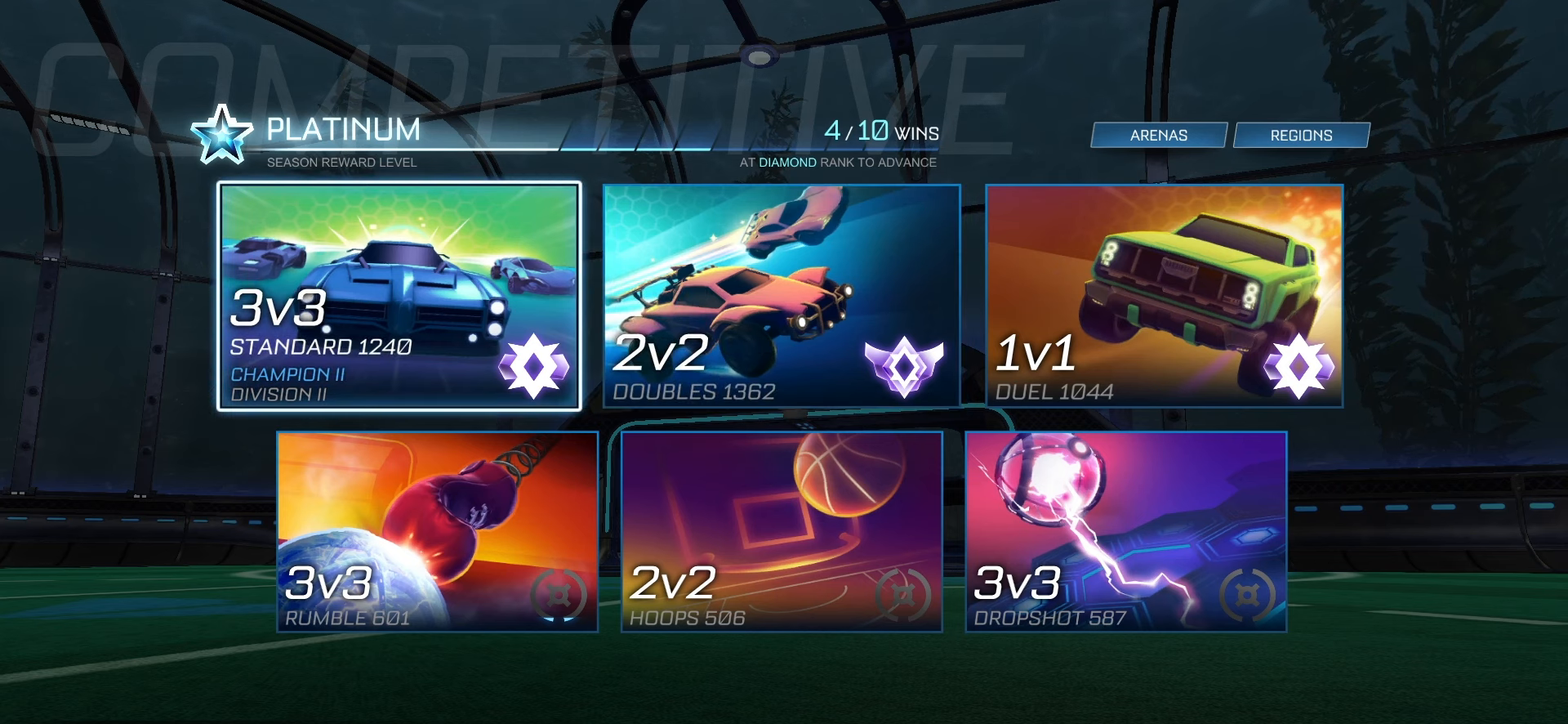
{"buttons": [], "left_stick": "center", "right_stick": "center", "events": []}
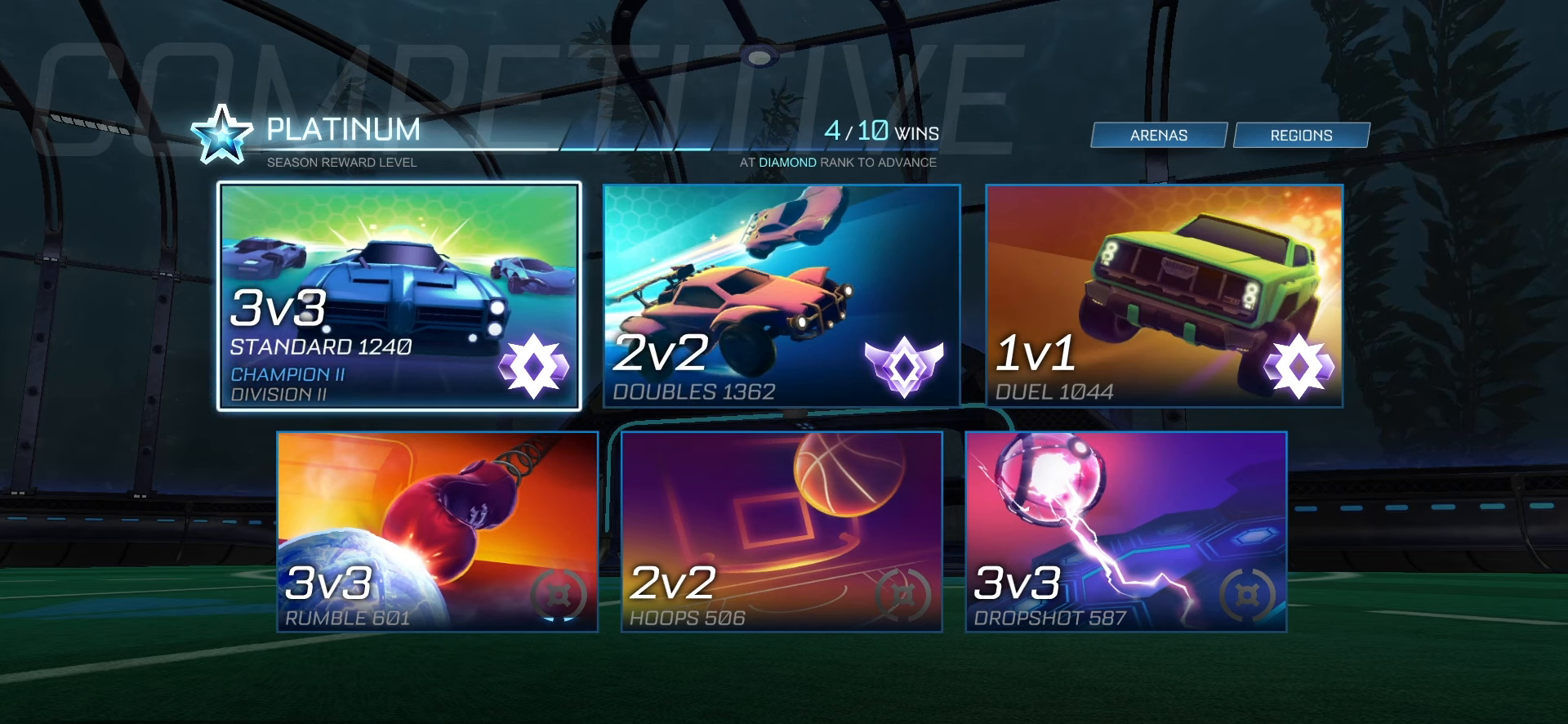
{"buttons": [], "left_stick": "center", "right_stick": "center", "events": []}
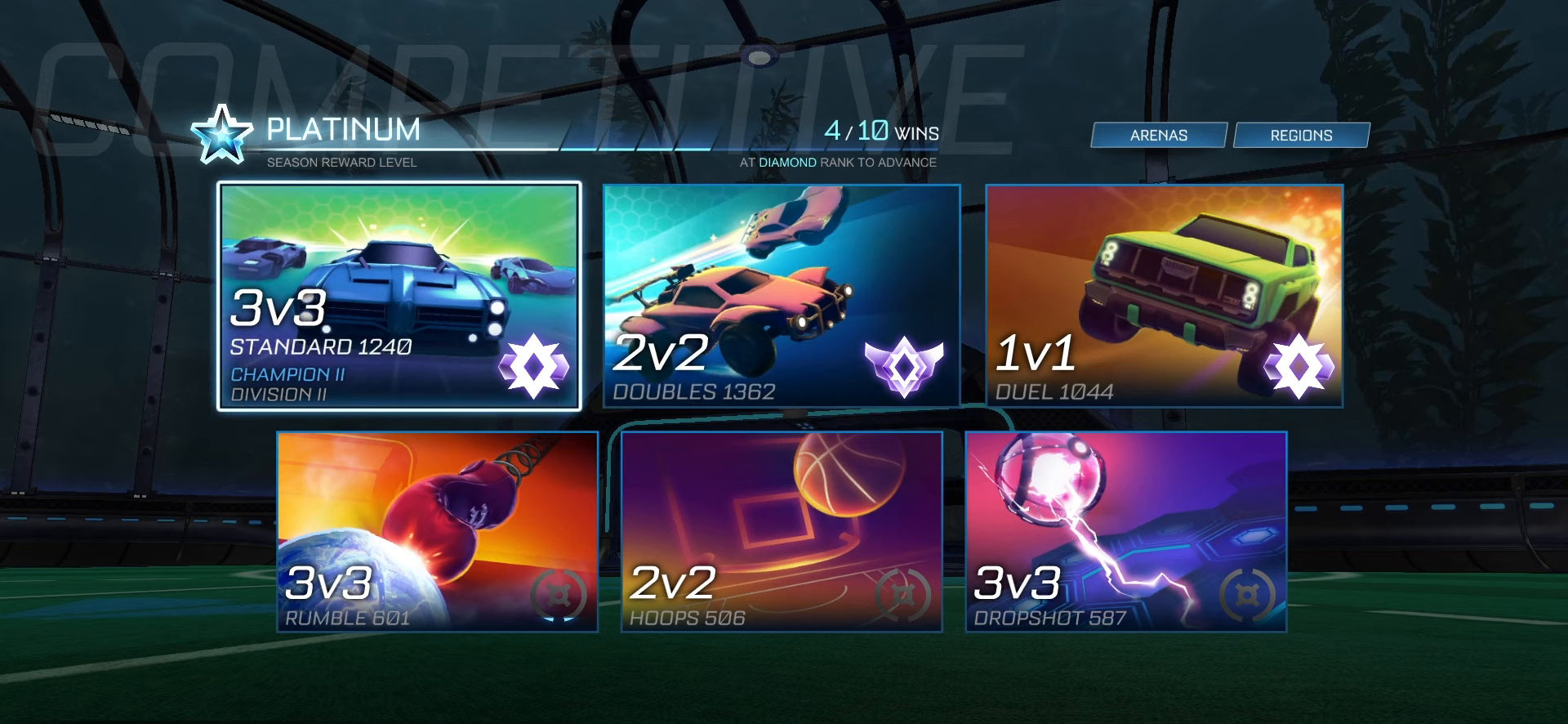
{"buttons": [], "left_stick": "center", "right_stick": "center", "events": []}
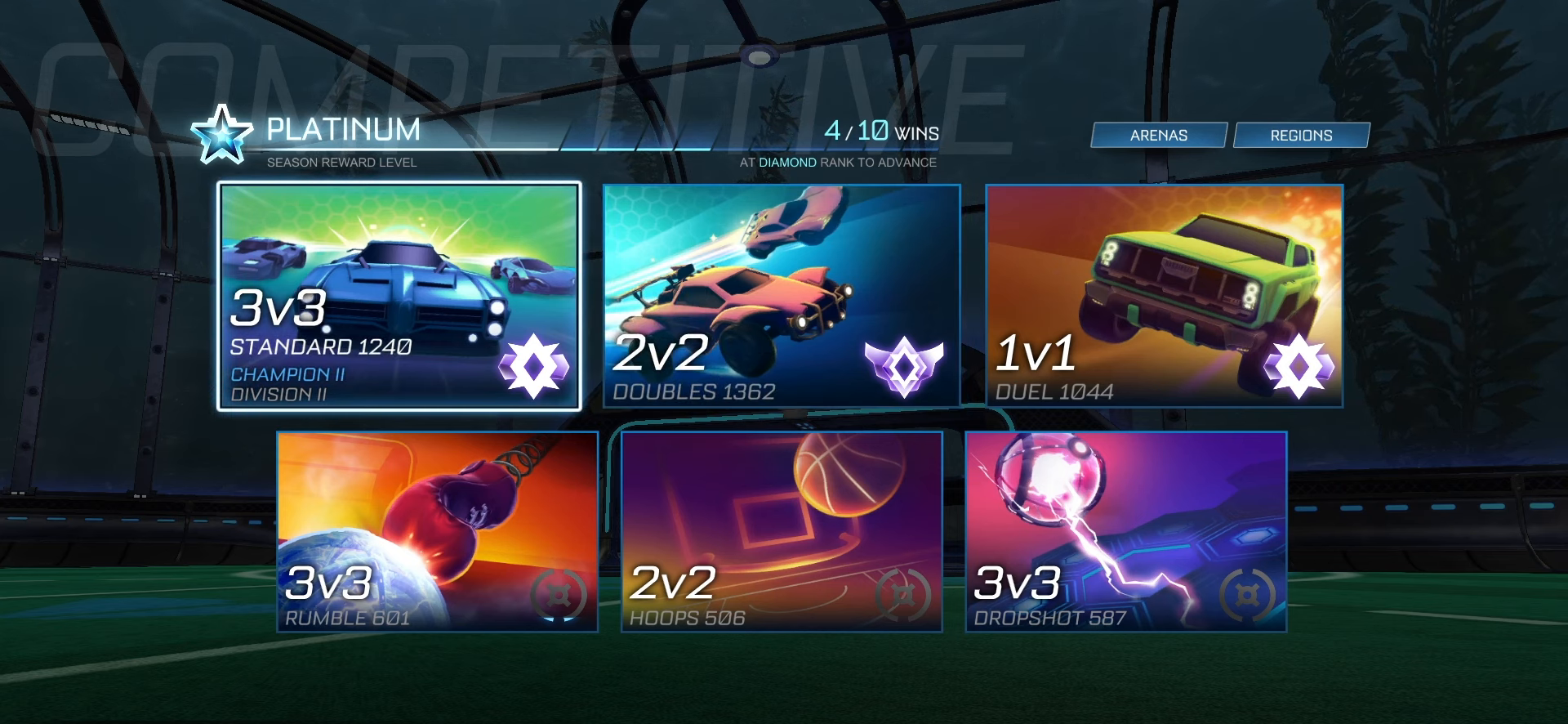
{"buttons": [], "left_stick": "center", "right_stick": "center", "events": []}
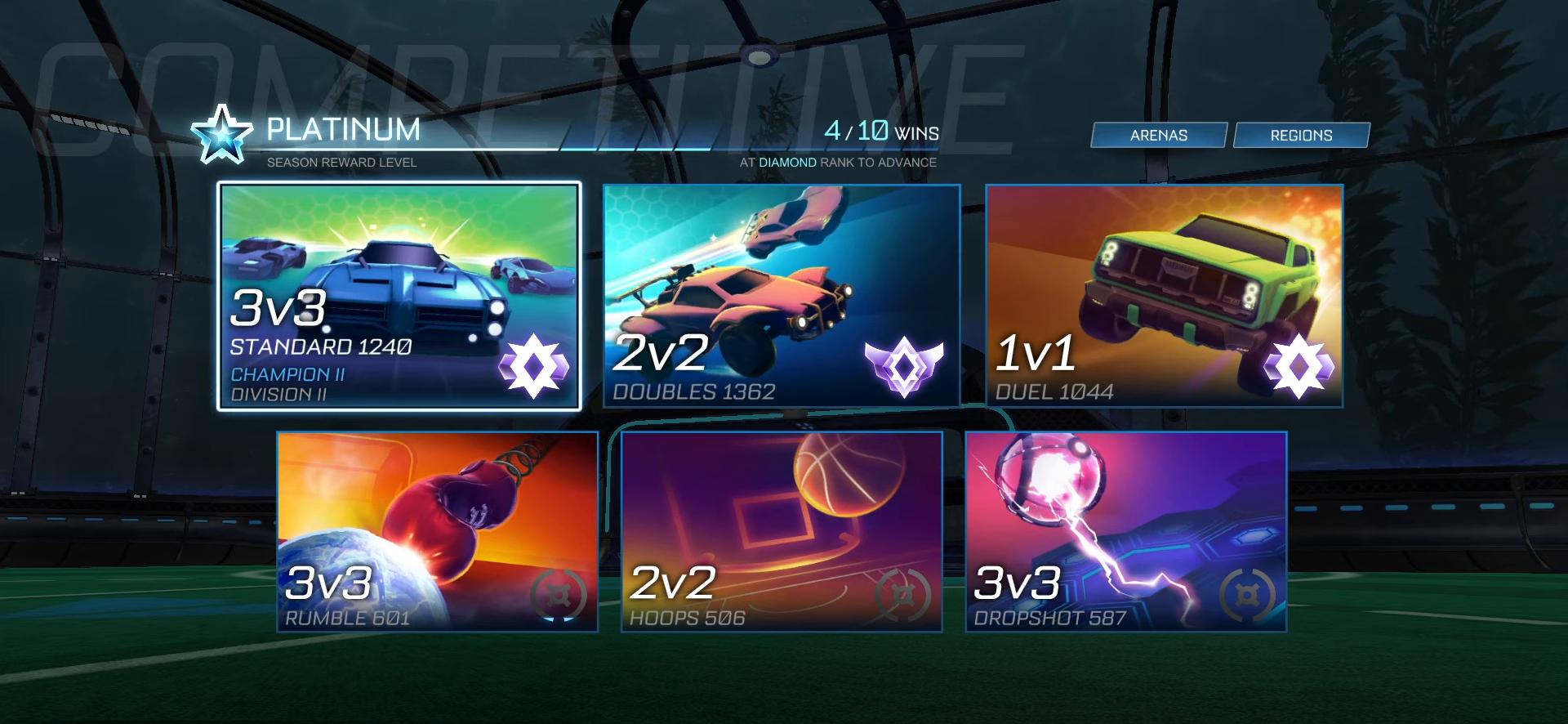
{"buttons": [], "left_stick": "center", "right_stick": "center", "events": [[400, "DPAD_RIGHT", "down"], [450, "DPAD_RIGHT", "up"]]}
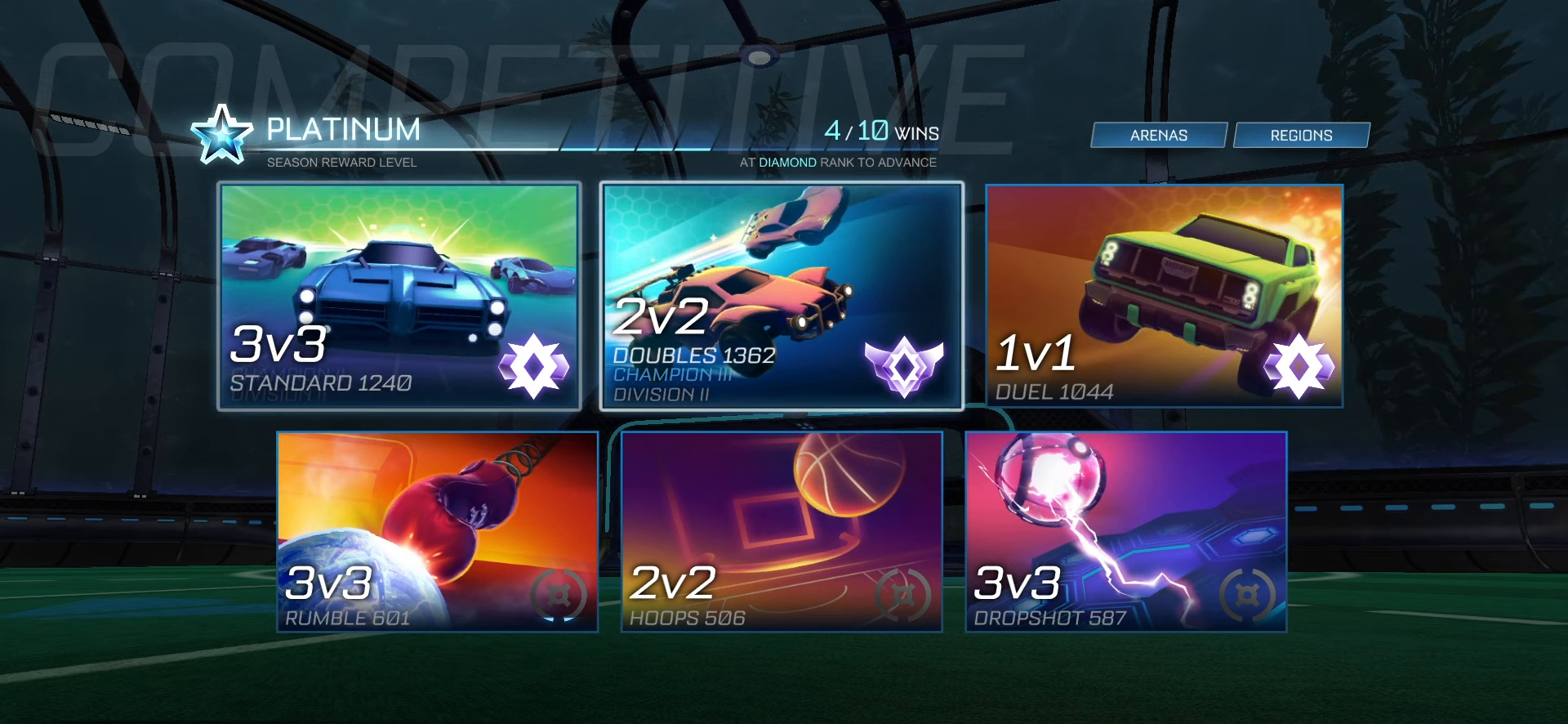
{"buttons": [], "left_stick": "center", "right_stick": "center", "events": [[33, "DPAD_RIGHT", "down"], [117, "DPAD_RIGHT", "up"], [200, "DPAD_RIGHT", "down"], [250, "DPAD_RIGHT", "up"], [383, "DPAD_LEFT", "down"], [467, "DPAD_LEFT", "up"]]}
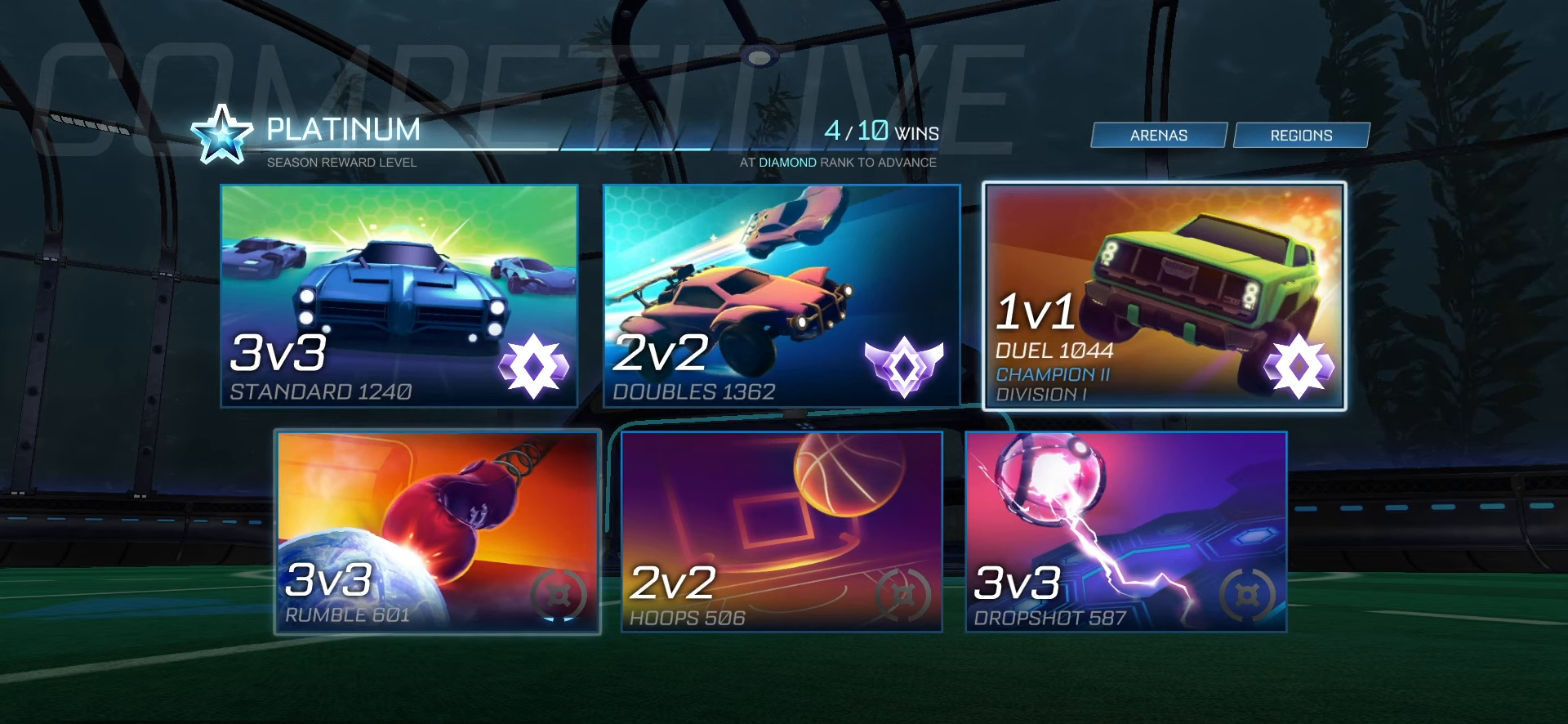
{"buttons": [], "left_stick": "center", "right_stick": "center", "events": [[50, "DPAD_LEFT", "down"], [133, "DPAD_LEFT", "up"], [183, "DPAD_LEFT", "down"], [267, "DPAD_LEFT", "up"]]}
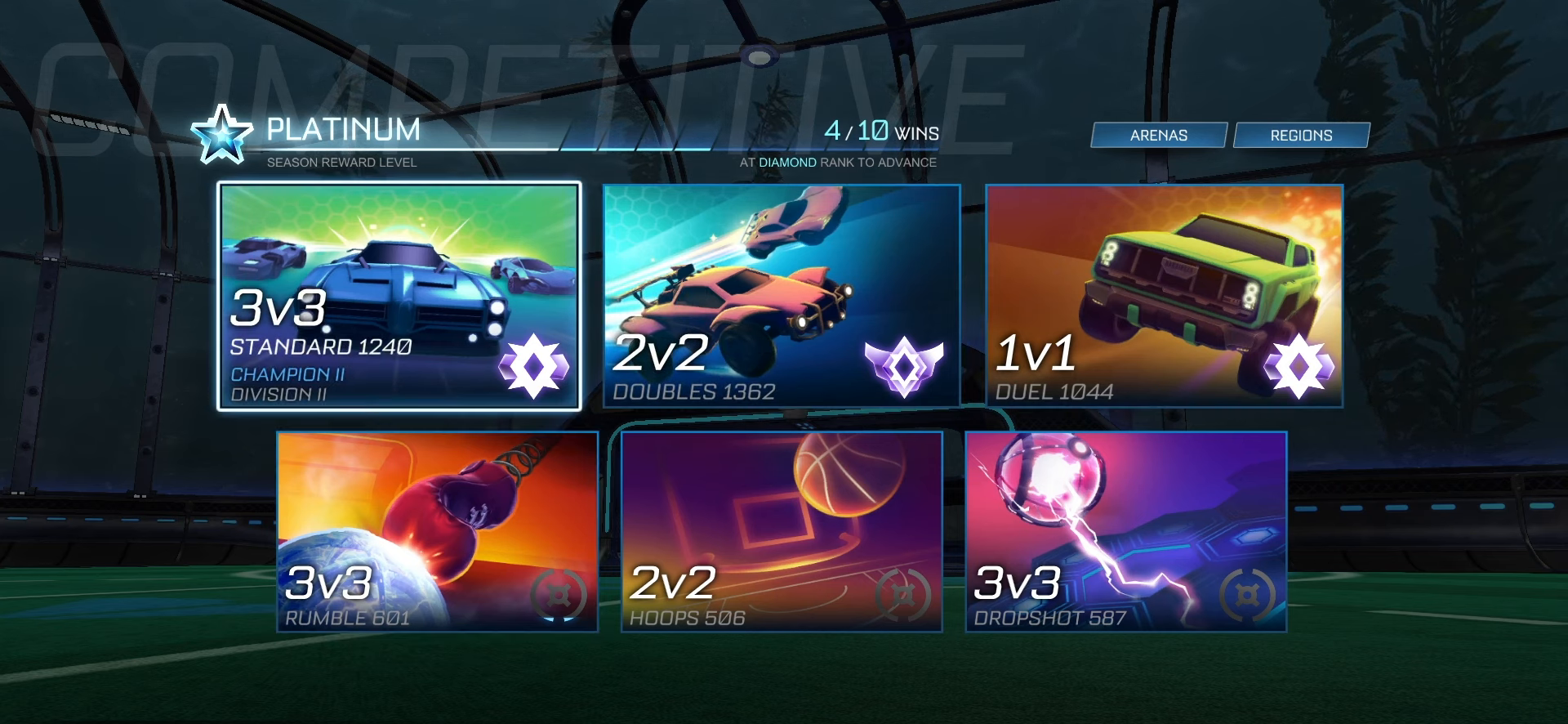
{"buttons": [], "left_stick": "center", "right_stick": "center", "events": [[17, "CIRCLE", "down"], [117, "CIRCLE", "up"]]}
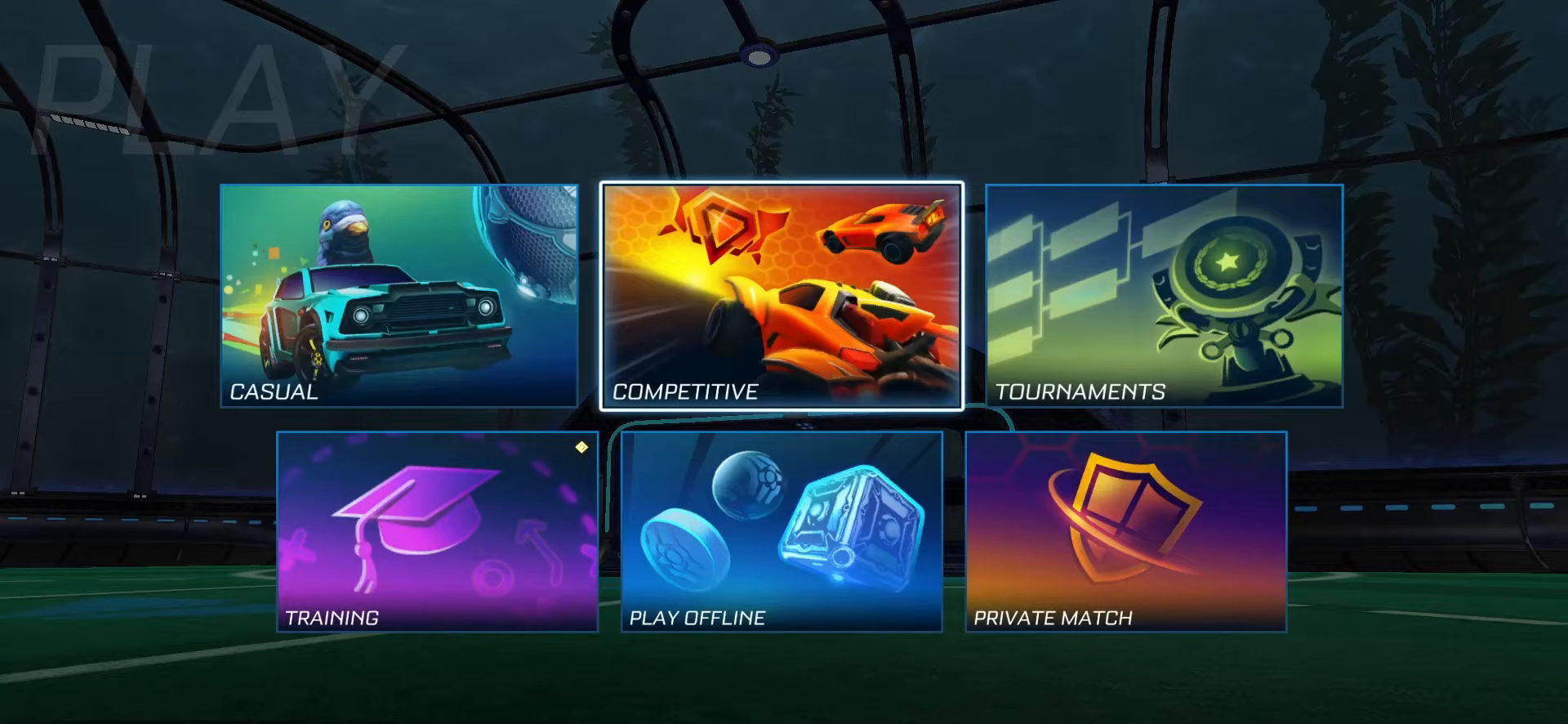
{"buttons": [], "left_stick": "center", "right_stick": "center", "events": [[300, "CIRCLE", "down"], [400, "CIRCLE", "up"]]}